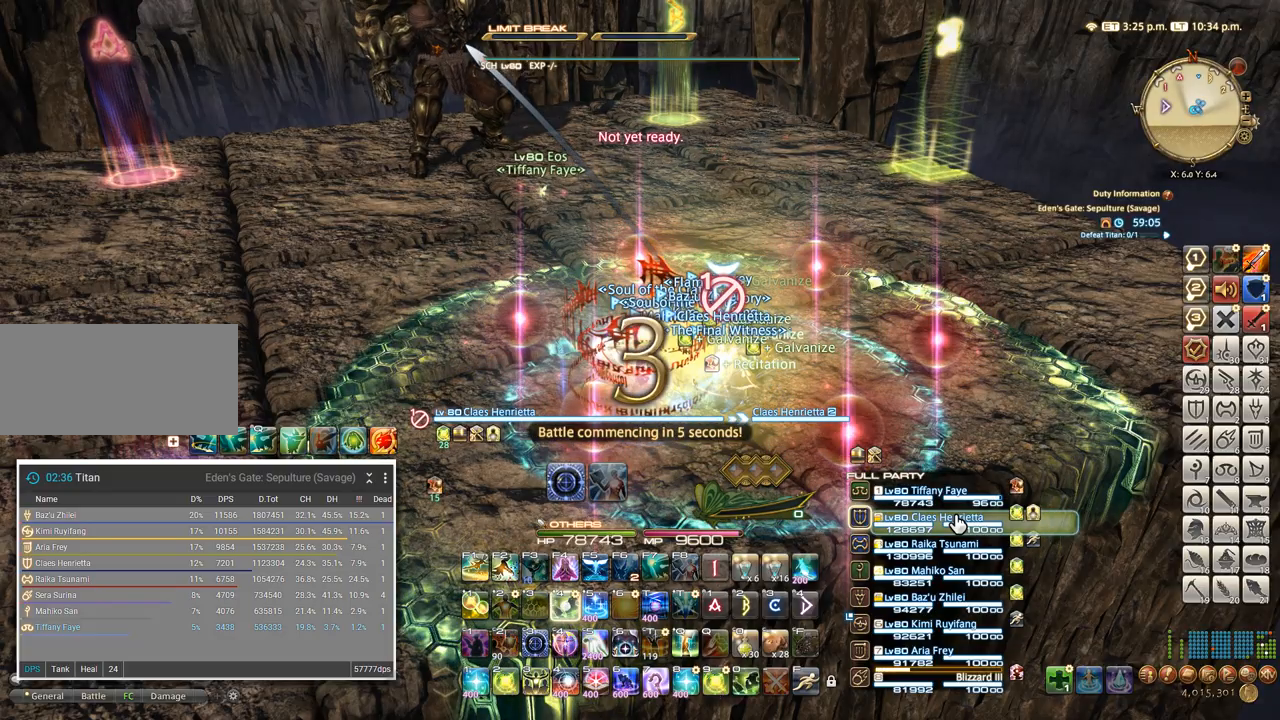
Gameplay with keyboard; each line is a JSON object with the keys held at the frame after it. "events" lists presses ("down") and releases ("up") of ".", "/", "0", "1", "2", "3", "4", "5", "6", "7", "8", "9", "a", "alt_l", "alt_r", "b", "backslash", "backspace", "c", "caps_lock", "comma", "ctrl_l", "ctrl_r", "d", "e", "equals", "escape", "f", "f1", "f10", "f11", "f12", "f2", "f3", "f4", "f5", "f6", "f7", "f8", "f9", "g", "h", "i", "j", "k", "l", "lbracket", "m", "minus", "n", "o", "p", "q", "quote", "r", "rbracket", "return", "s", "semicolon", "shift_l", "shift_r", "space", "super", "t", "tab", "tilde", "u", "v", "w", "x" and "y" between this image and that frame as [ms after this image, input, new state], when the widget could be followed in between. No other keys are recorded. Mouse input is not recorded. Not read: z.
{"keys": ["4", "shift_l"], "events": [[17, "4", "up"], [67, "4", "down"], [150, "4", "up"], [200, "4", "down"], [267, "4", "up"], [317, "4", "down"], [384, "4", "up"], [450, "4", "down"]]}
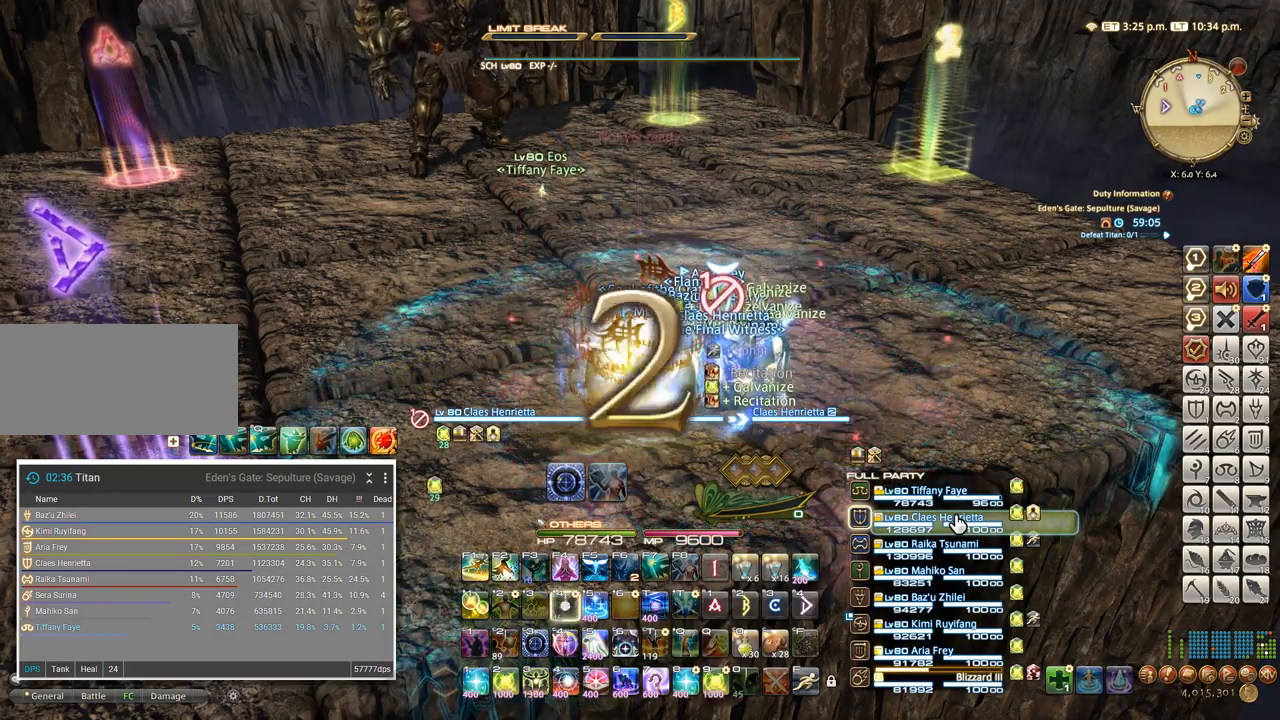
{"keys": ["w"], "events": [[17, "4", "up"], [67, "4", "down"], [117, "4", "up"], [184, "4", "down"], [284, "4", "up"], [284, "shift_l", "up"], [334, "tab", "down"], [417, "tab", "up"], [500, "w", "down"]]}
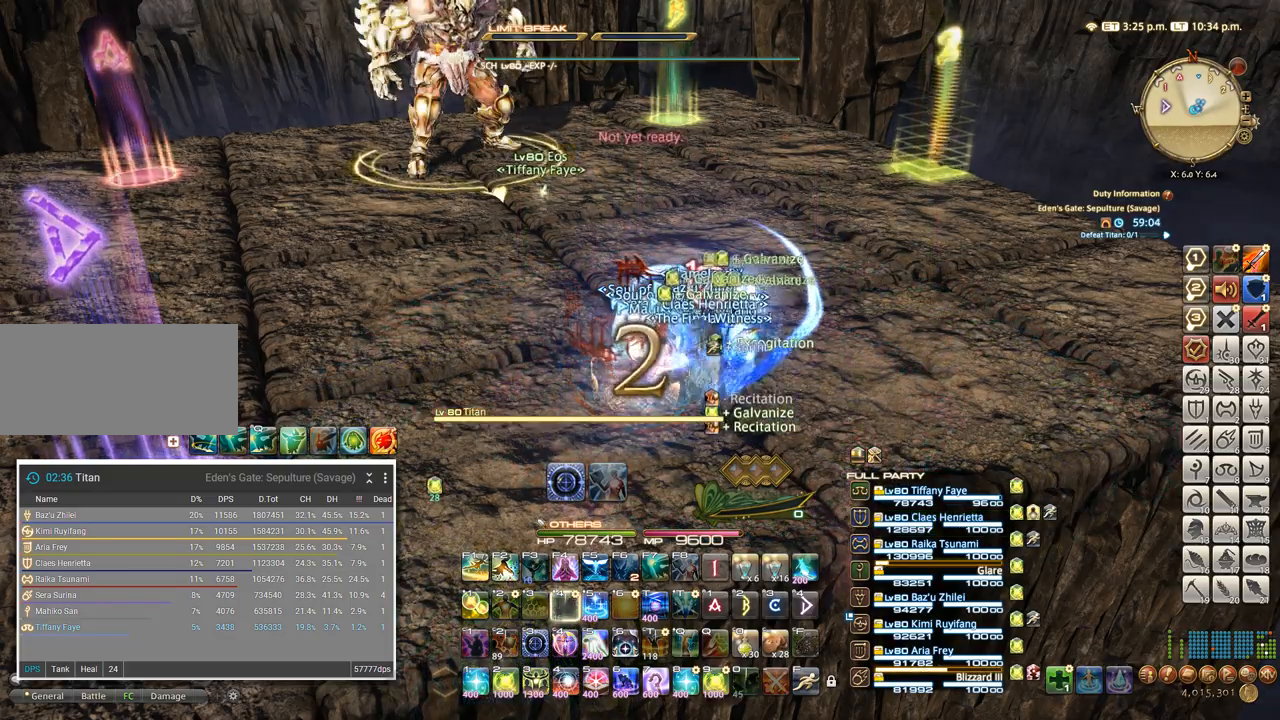
{"keys": [], "events": [[34, "a", "down"], [67, "w", "up"], [150, "w", "down"], [217, "a", "up"], [217, "w", "up"], [250, "4", "down"], [317, "4", "up"], [384, "4", "down"], [467, "4", "up"]]}
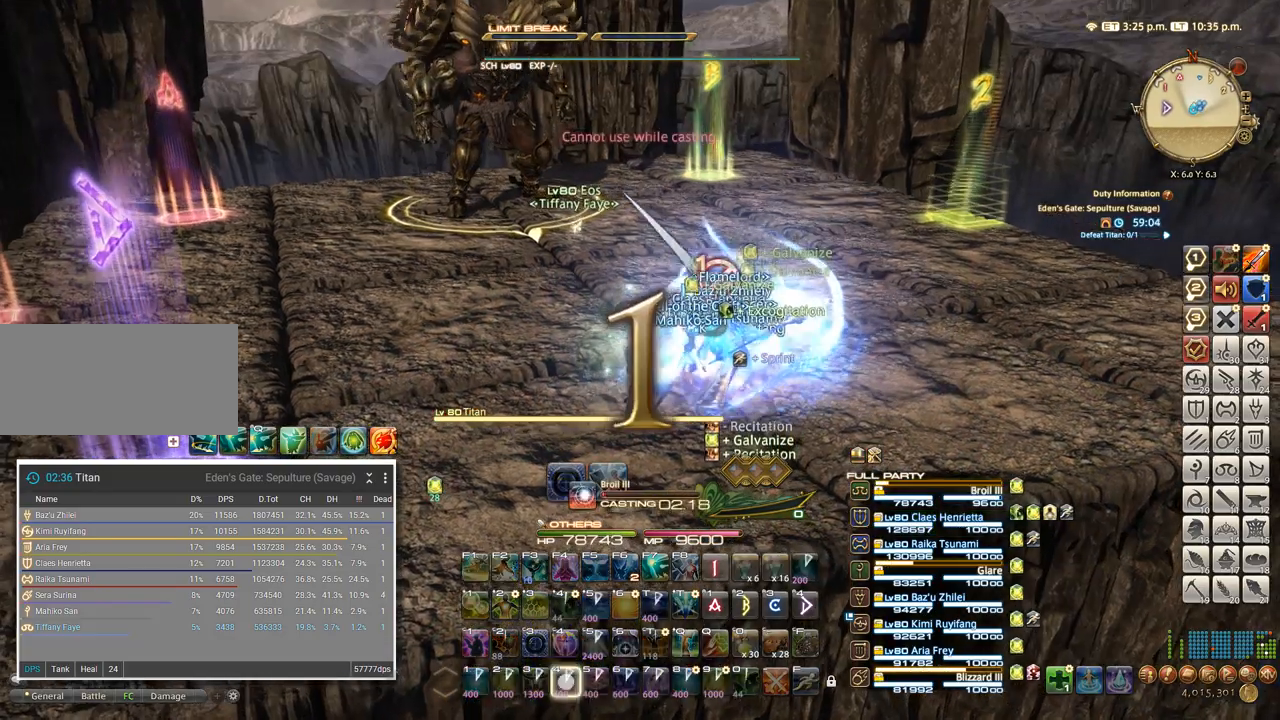
{"keys": ["4"], "events": [[34, "4", "down"], [100, "4", "up"], [167, "4", "down"], [234, "4", "up"], [300, "4", "down"], [367, "4", "up"], [417, "4", "down"]]}
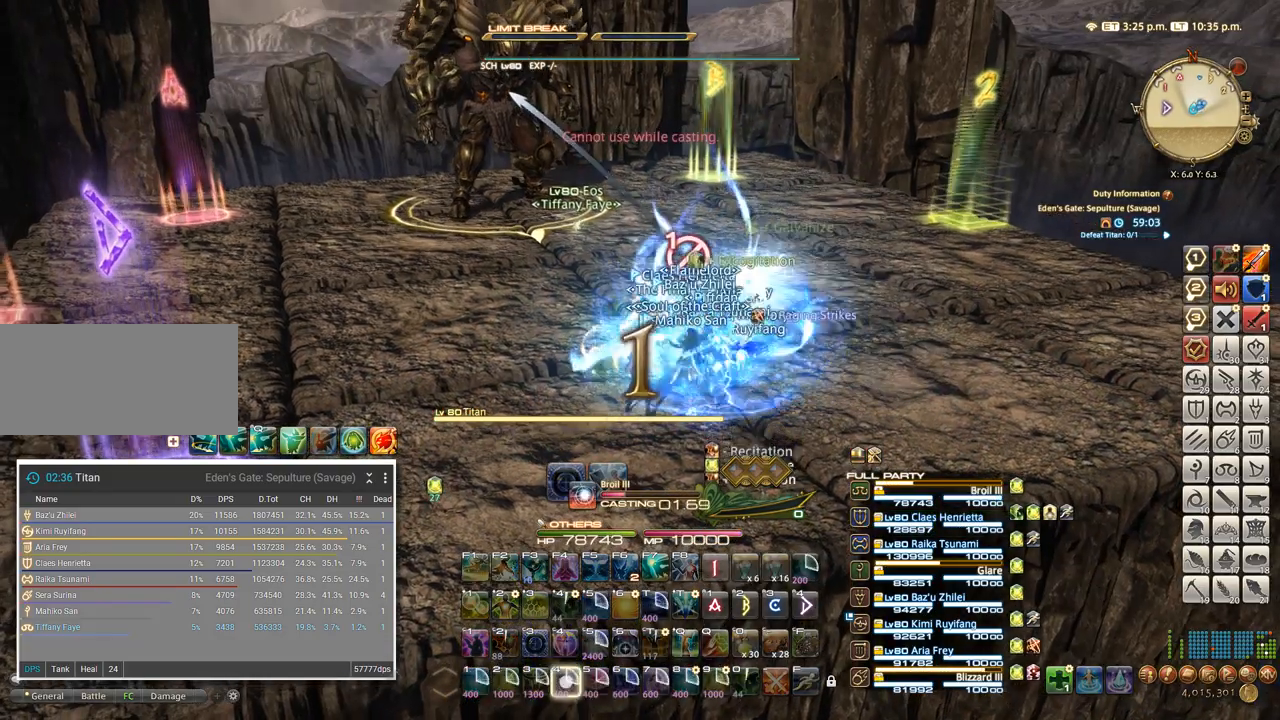
{"keys": ["t"], "events": [[17, "4", "up"], [150, "t", "down"], [234, "t", "up"], [317, "t", "down"], [400, "t", "up"], [467, "t", "down"]]}
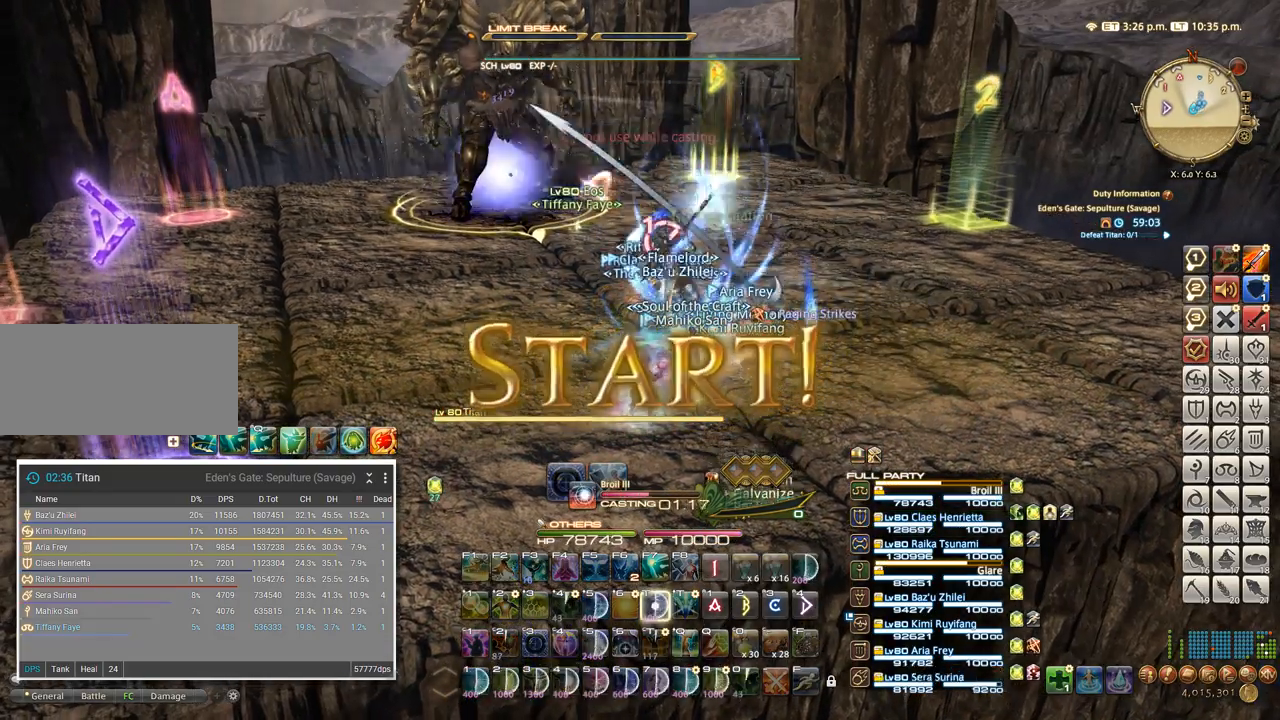
{"keys": [], "events": [[34, "t", "up"], [117, "t", "down"], [184, "t", "up"], [250, "t", "down"], [334, "t", "up"], [417, "t", "down"], [500, "t", "up"]]}
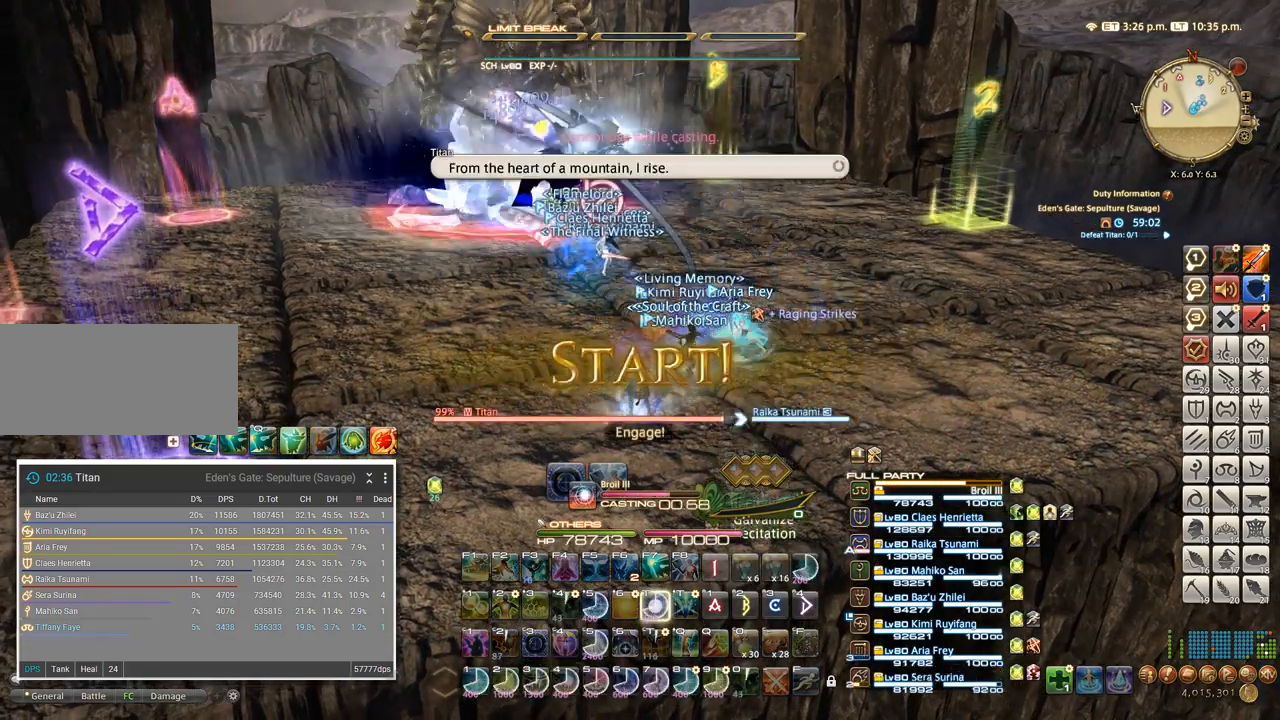
{"keys": ["t", "w"], "events": [[284, "w", "down"], [350, "t", "down"], [450, "t", "up"], [500, "t", "down"]]}